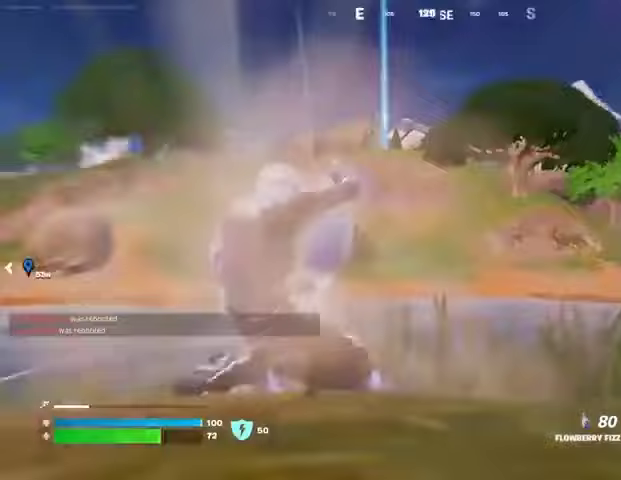
Gameplay with a controller (PlayStation layout); each line is a JSON object with the inputs held at the frame after it. "events" lists button and stick changes between this image and that frame as [ms after this image, input, new state], when the widget could be followed in between.
{"buttons": ["R2"], "left_stick": "up-right", "right_stick": "center", "events": []}
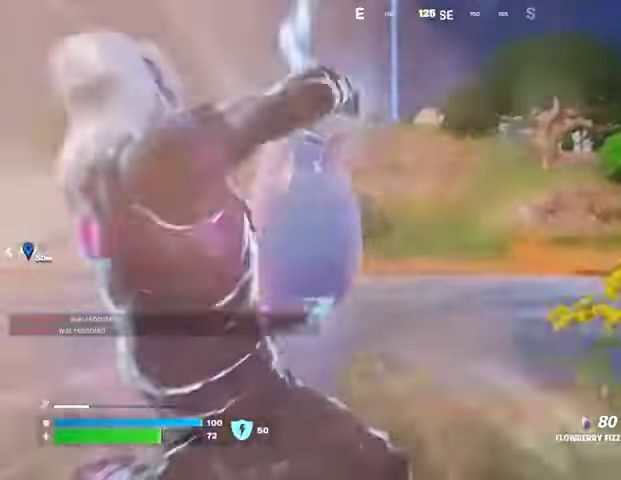
{"buttons": ["R2"], "left_stick": "up-right", "right_stick": "center", "events": [[433, "CROSS", "down"], [467, "CROSS", "up"]]}
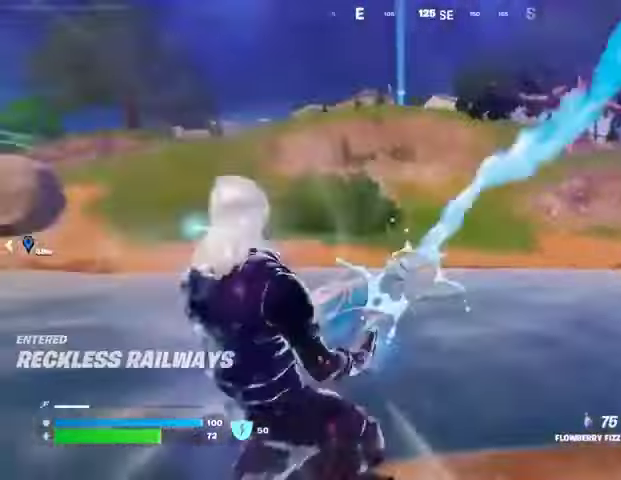
{"buttons": ["R2"], "left_stick": "up-right", "right_stick": "center", "events": []}
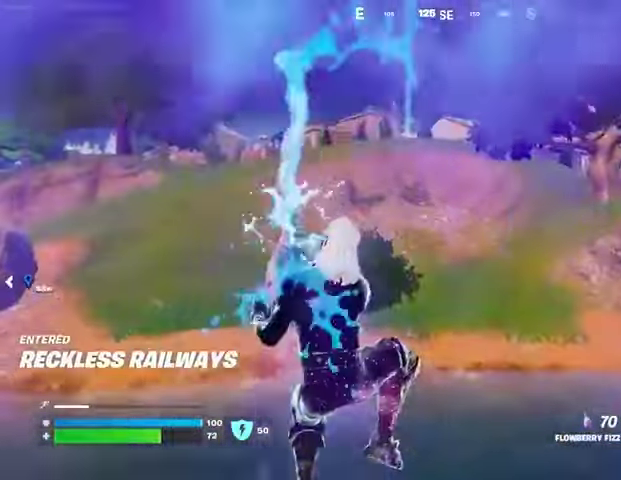
{"buttons": ["R2"], "left_stick": "up-right", "right_stick": "center", "events": []}
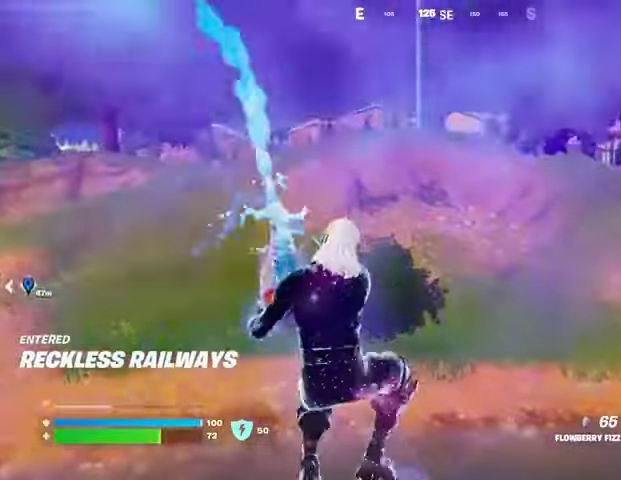
{"buttons": [], "left_stick": "up-right", "right_stick": "center", "events": [[500, "R2", "up"]]}
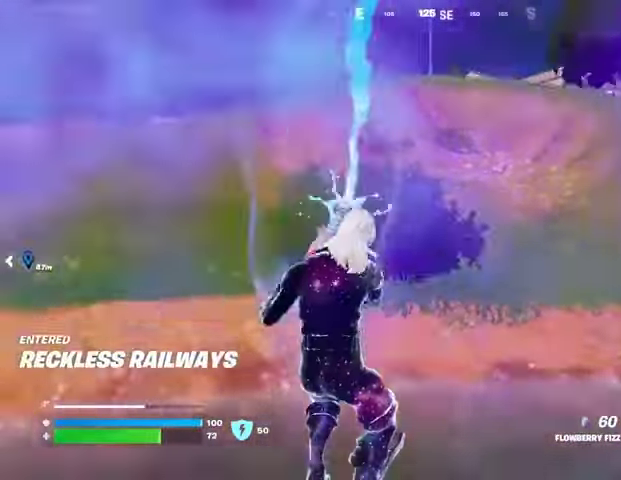
{"buttons": [], "left_stick": "up-right", "right_stick": "center", "events": [[333, "right_stick", "up"], [433, "right_stick", "center"]]}
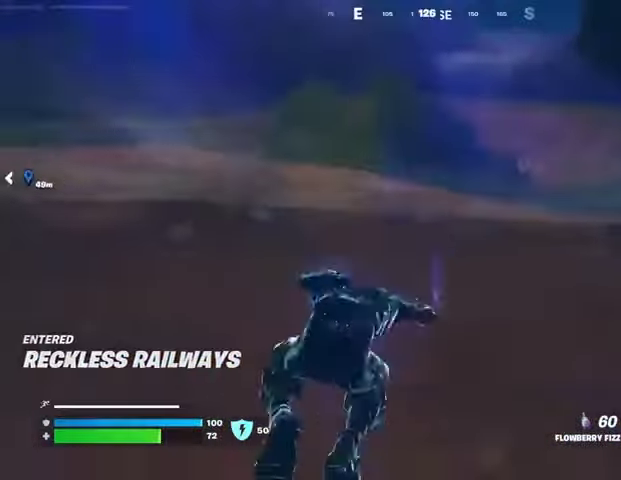
{"buttons": [], "left_stick": "center", "right_stick": "center", "events": [[167, "left_stick", "up"], [333, "CROSS", "down"], [433, "CROSS", "up"], [467, "left_stick", "center"]]}
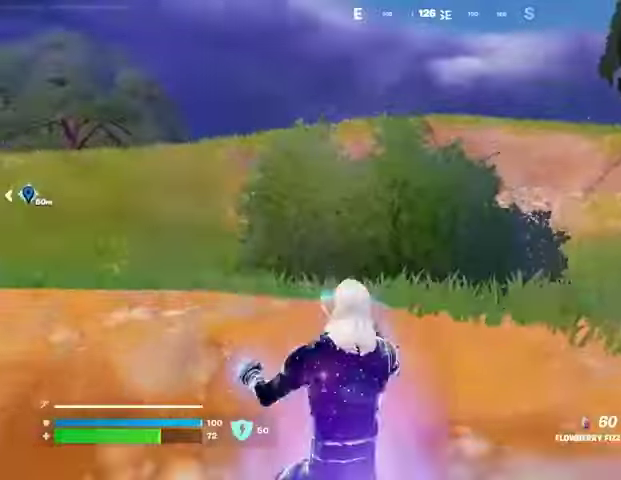
{"buttons": [], "left_stick": "left", "right_stick": "center", "events": [[233, "left_stick", "left"], [400, "L1", "down"], [500, "L1", "up"]]}
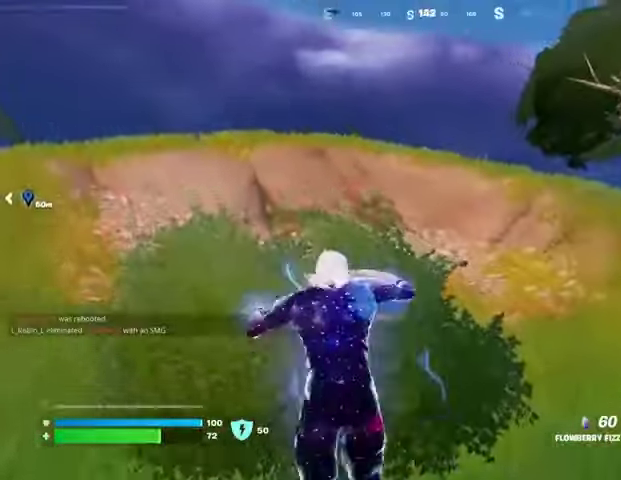
{"buttons": [], "left_stick": "down", "right_stick": "center", "events": [[100, "right_stick", "right"], [200, "L1", "down"], [200, "left_stick", "down-left"], [200, "right_stick", "up"], [267, "right_stick", "center"], [300, "L1", "up"], [300, "left_stick", "down"]]}
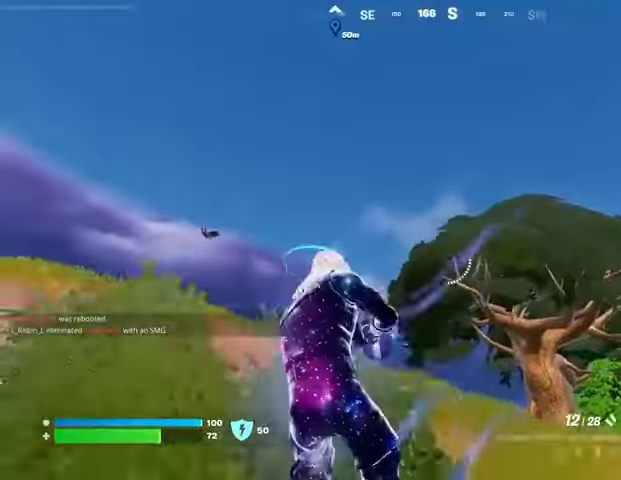
{"buttons": [], "left_stick": "down-right", "right_stick": "center", "events": [[200, "left_stick", "down-right"], [233, "L1", "down"], [300, "L1", "up"]]}
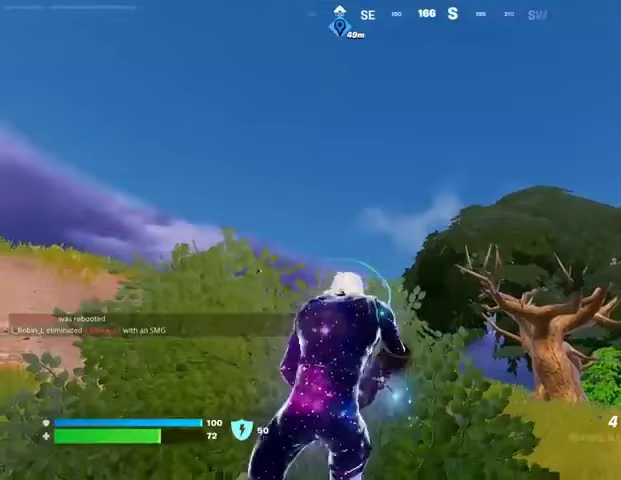
{"buttons": ["L2"], "left_stick": "right", "right_stick": "center"}
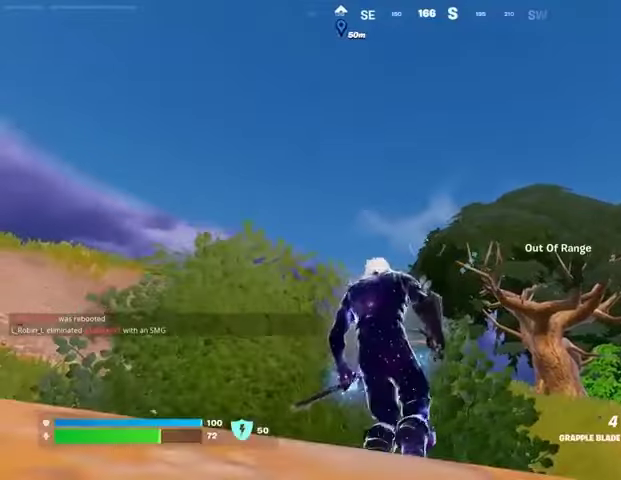
{"buttons": [], "left_stick": "up", "right_stick": "center", "events": [[33, "left_stick", "up-right"], [233, "L2", "up"], [367, "CROSS", "down"], [367, "left_stick", "center"], [433, "CROSS", "up"], [500, "left_stick", "up"]]}
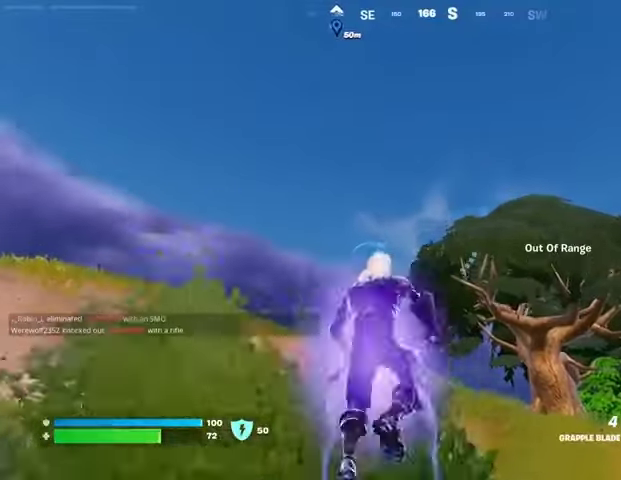
{"buttons": [], "left_stick": "up", "right_stick": "center", "events": [[100, "L1", "down"], [100, "L2", "down"], [200, "L1", "up"], [200, "L2", "up"], [367, "left_stick", "up-right"], [400, "L2", "down"], [500, "L2", "up"], [500, "left_stick", "up"]]}
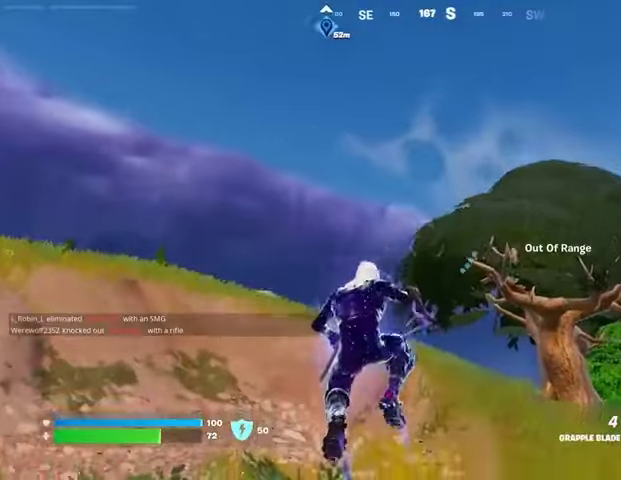
{"buttons": [], "left_stick": "center", "right_stick": "center", "events": [[100, "left_stick", "center"], [267, "L2", "down"], [300, "left_stick", "up"], [400, "L2", "up"], [467, "left_stick", "center"]]}
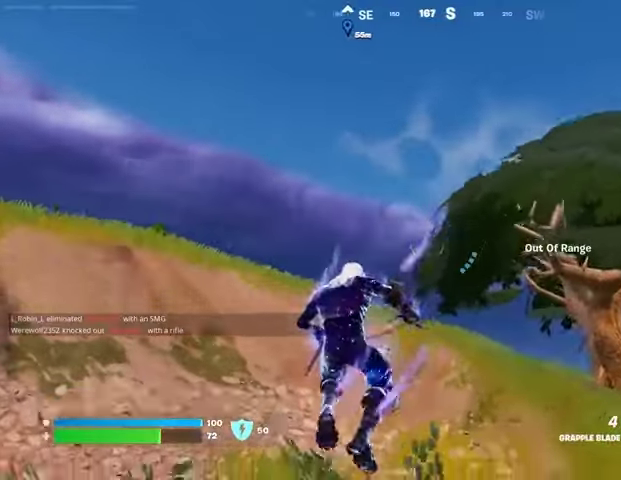
{"buttons": [], "left_stick": "center", "right_stick": "down", "events": [[133, "L2", "down"], [133, "left_stick", "up-right"], [133, "right_stick", "right"], [200, "right_stick", "center"], [300, "L2", "up"], [300, "left_stick", "center"], [500, "right_stick", "down"]]}
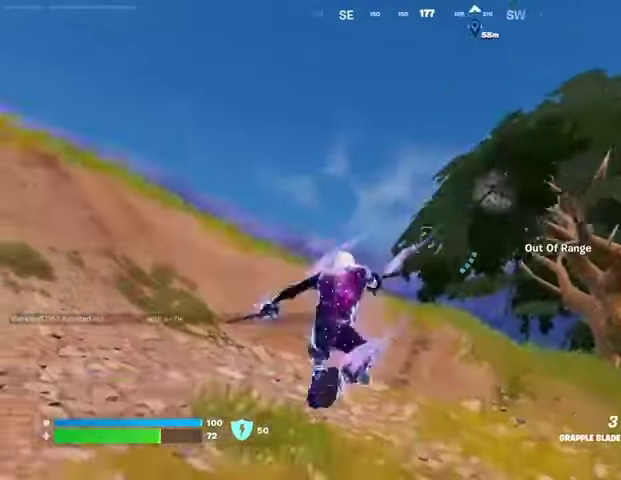
{"buttons": [], "left_stick": "left", "right_stick": "center", "events": [[133, "left_stick", "left"], [200, "right_stick", "center"], [333, "right_stick", "left"], [433, "right_stick", "center"]]}
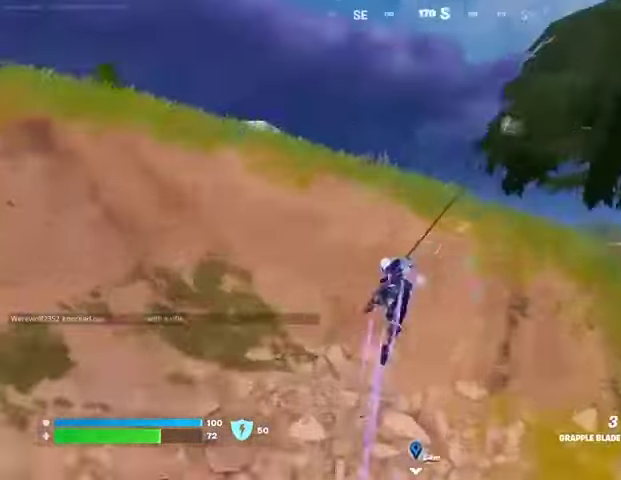
{"buttons": [], "left_stick": "left", "right_stick": "center", "events": []}
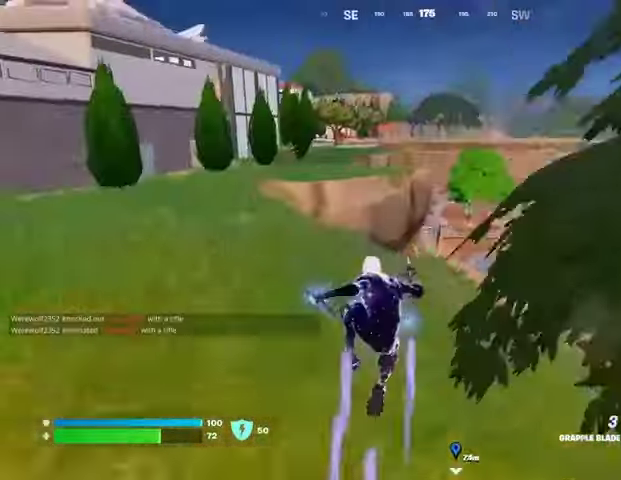
{"buttons": [], "left_stick": "left", "right_stick": "up-left", "events": [[67, "right_stick", "left"], [167, "right_stick", "center"], [500, "right_stick", "up-left"]]}
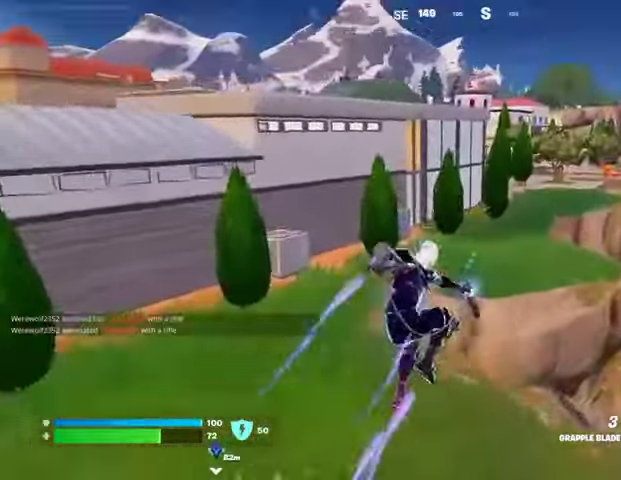
{"buttons": [], "left_stick": "up", "right_stick": "center", "events": [[33, "left_stick", "center"], [133, "right_stick", "center"], [333, "L2", "down"], [367, "L1", "down"], [367, "left_stick", "up"], [467, "L1", "up"], [467, "L2", "up"]]}
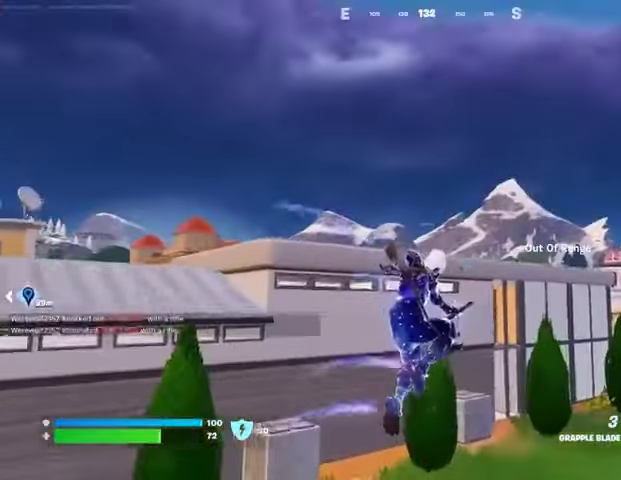
{"buttons": [], "left_stick": "right", "right_stick": "down-right"}
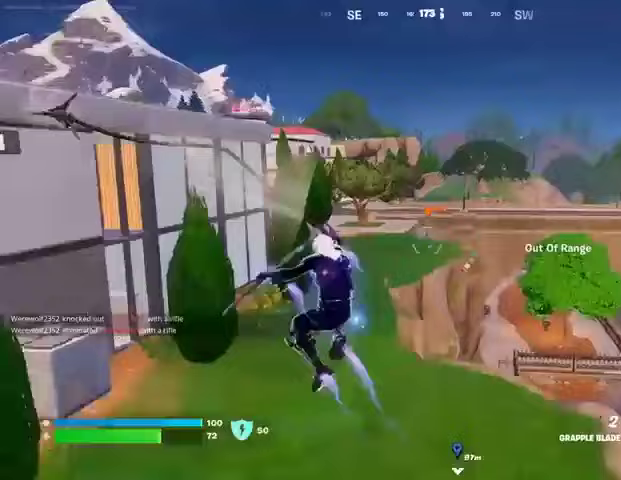
{"buttons": [], "left_stick": "right", "right_stick": "center", "events": [[33, "right_stick", "center"]]}
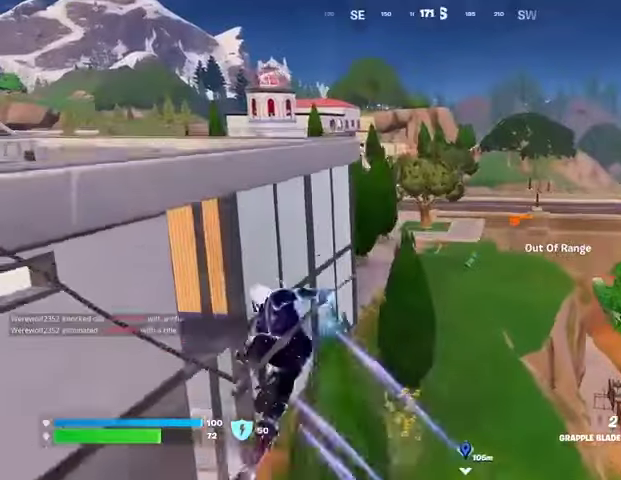
{"buttons": [], "left_stick": "up", "right_stick": "center", "events": [[367, "left_stick", "up-right"], [500, "left_stick", "up"]]}
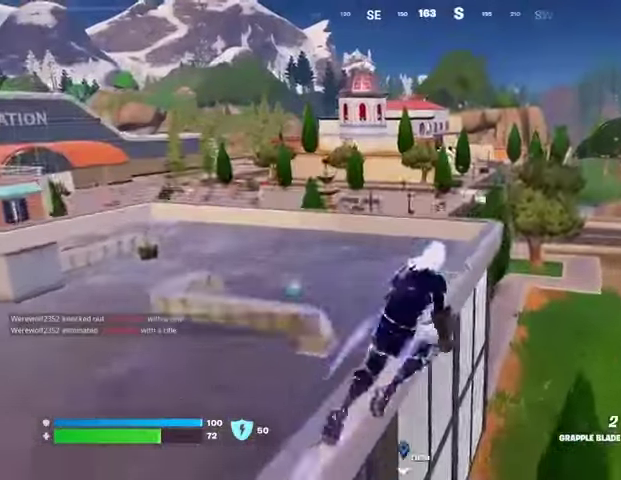
{"buttons": ["L2"], "left_stick": "up-right", "right_stick": "center", "events": [[167, "right_stick", "left"], [267, "right_stick", "center"], [333, "left_stick", "up-right"], [500, "L2", "down"]]}
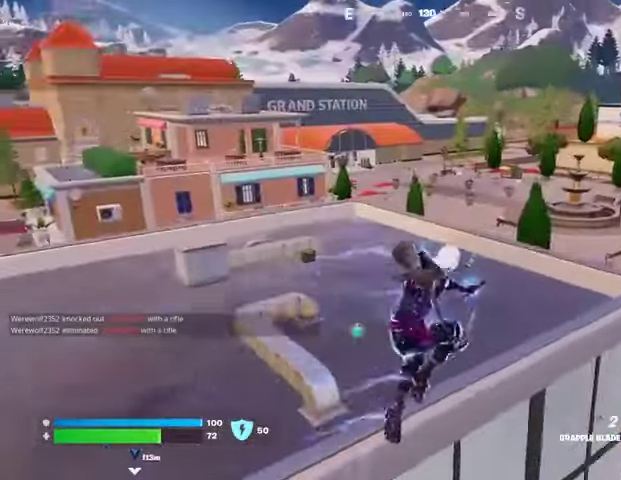
{"buttons": [], "left_stick": "up", "right_stick": "center", "events": [[100, "L2", "up"], [267, "left_stick", "up"]]}
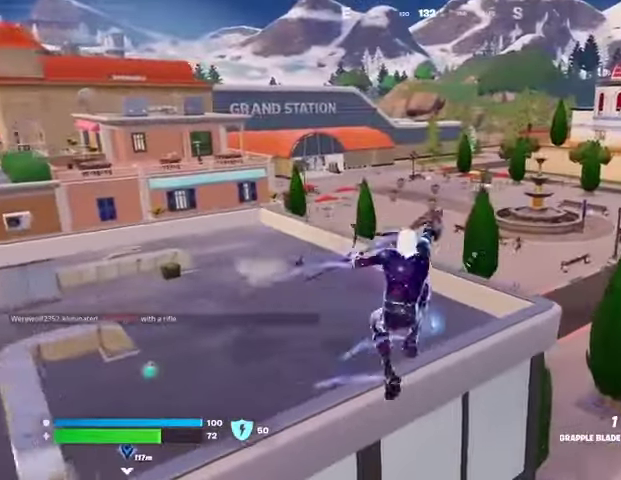
{"buttons": [], "left_stick": "down-right", "right_stick": "center", "events": [[267, "left_stick", "left"], [400, "left_stick", "down"], [500, "left_stick", "down-right"]]}
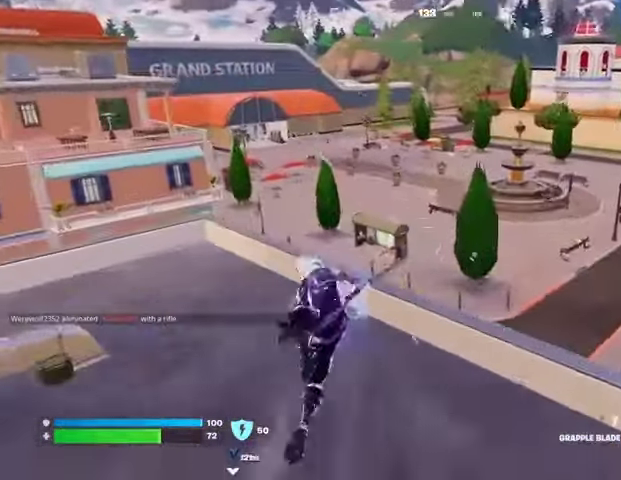
{"buttons": ["R1"], "left_stick": "up", "right_stick": "center", "events": [[233, "left_stick", "up-right"], [300, "R1", "down"], [367, "R1", "up"], [400, "left_stick", "up"], [433, "R1", "down"]]}
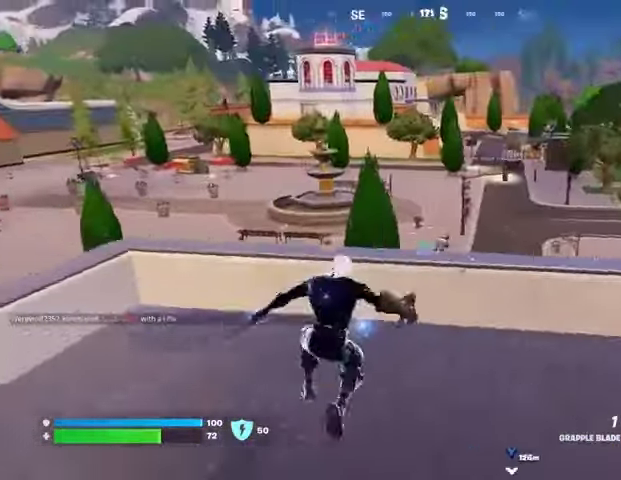
{"buttons": ["L2", "R1"], "left_stick": "right", "right_stick": "down-left", "events": [[33, "R1", "up"], [100, "L3", "down"], [200, "L3", "up"], [267, "left_stick", "right"], [400, "L2", "down"], [400, "right_stick", "down-left"], [500, "R1", "down"]]}
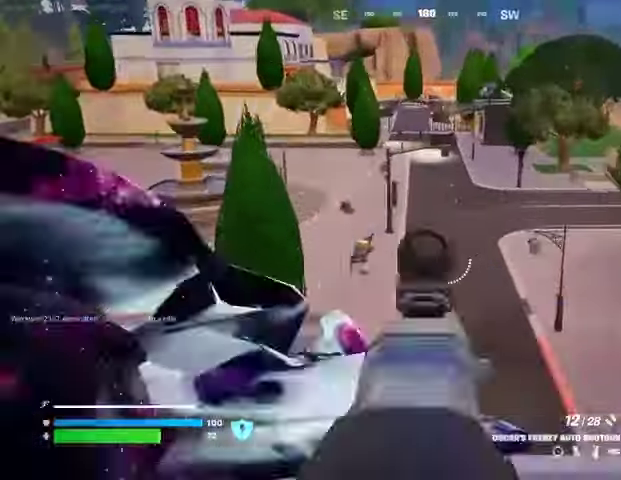
{"buttons": ["L2"], "left_stick": "up-right", "right_stick": "up-right", "events": [[33, "L2", "up"], [33, "left_stick", "down-right"], [33, "right_stick", "up"], [100, "R1", "up"], [167, "left_stick", "down"], [167, "right_stick", "center"], [333, "L2", "down"], [400, "left_stick", "up-right"], [467, "right_stick", "up-right"]]}
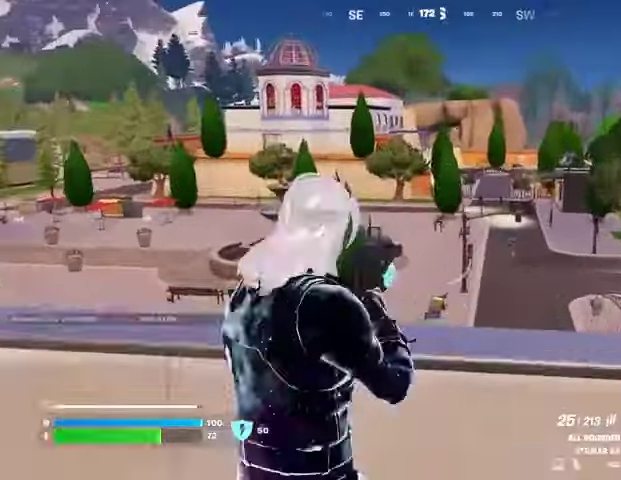
{"buttons": ["L2"], "left_stick": "down-left", "right_stick": "center", "events": [[100, "left_stick", "up"], [100, "right_stick", "center"], [200, "left_stick", "down-left"]]}